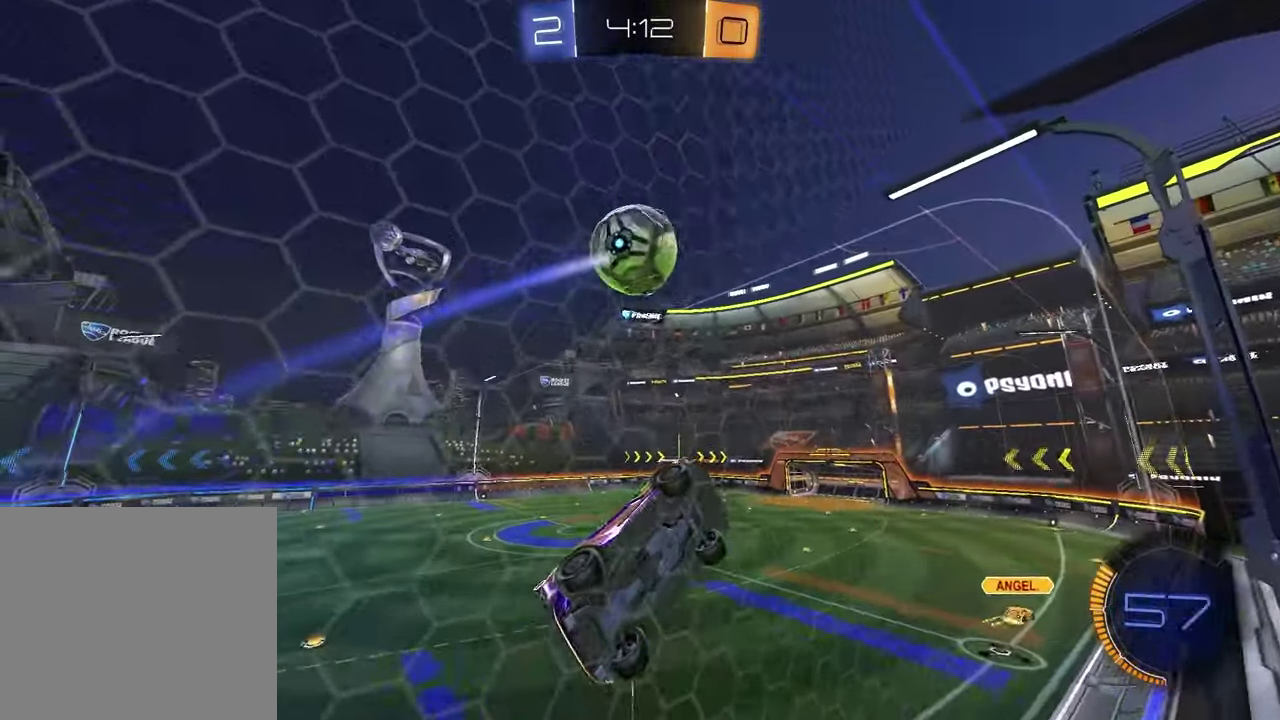
Gameplay with a controller (PlayStation layout); each line is a JSON object with the inputs held at the frame after it. "events" lists button and stick changes between this image and that frame as [ms after this image, input, new state], when the widget could be followed in between.
{"buttons": ["SQUARE", "R1", "R2"], "left_stick": "left", "right_stick": "center", "events": [[17, "R1", "down"], [133, "left_stick", "down-right"], [233, "R1", "up"], [233, "left_stick", "down-left"], [333, "R1", "down"], [350, "left_stick", "left"]]}
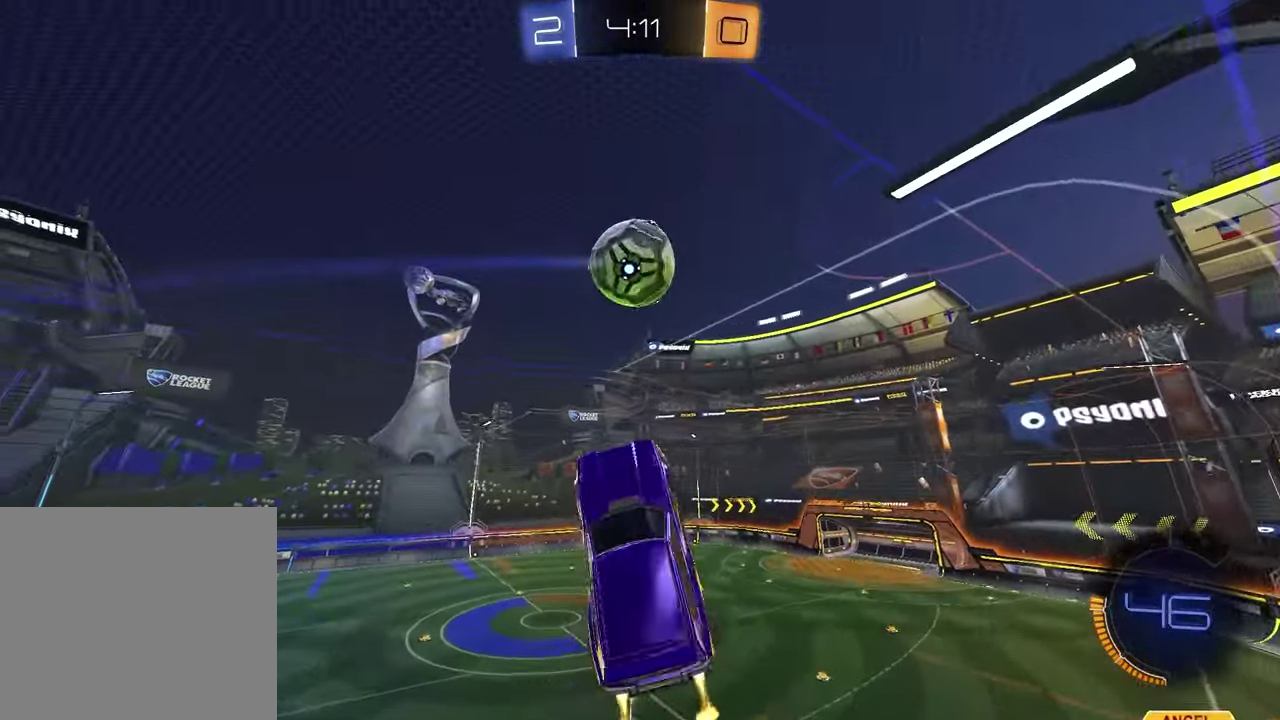
{"buttons": ["R1", "R2"], "left_stick": "center", "right_stick": "center", "events": [[67, "left_stick", "up-right"], [183, "R1", "up"], [250, "left_stick", "down"], [333, "R1", "down"], [450, "SQUARE", "up"], [483, "left_stick", "center"]]}
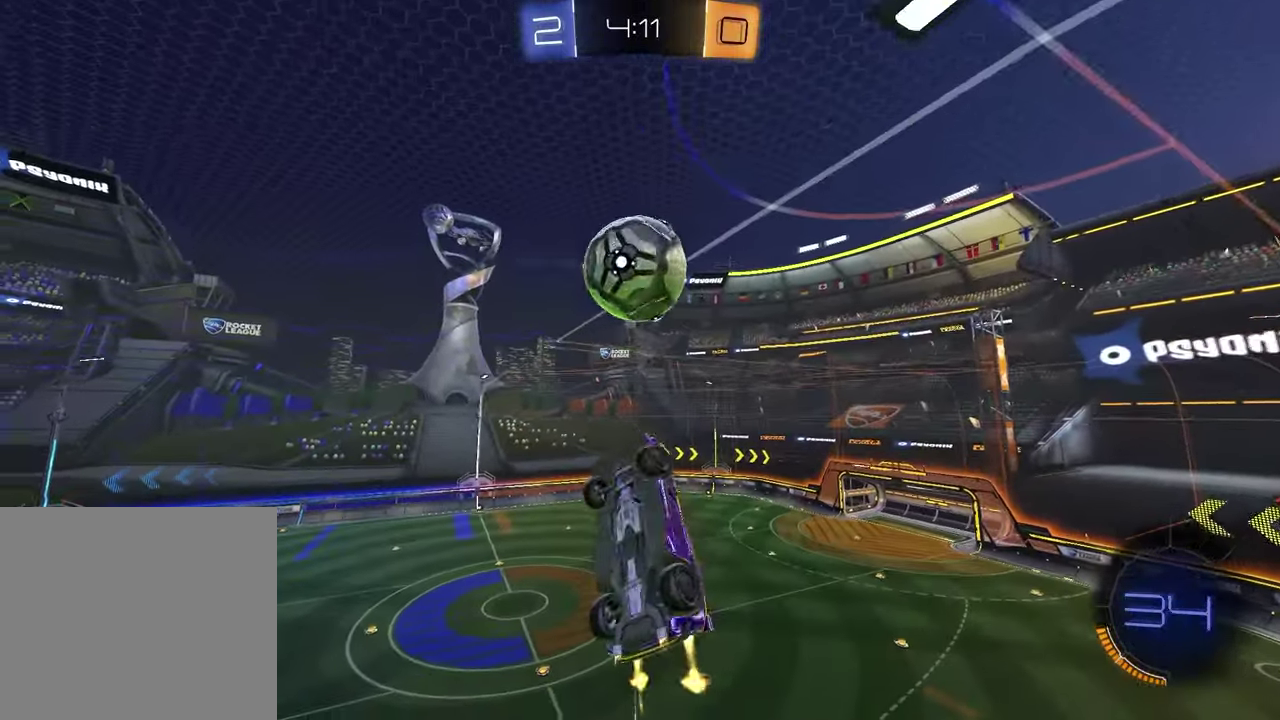
{"buttons": ["L1", "R2"], "left_stick": "center", "right_stick": "center", "events": [[133, "left_stick", "down"], [200, "L1", "down"], [450, "R1", "up"], [467, "left_stick", "center"]]}
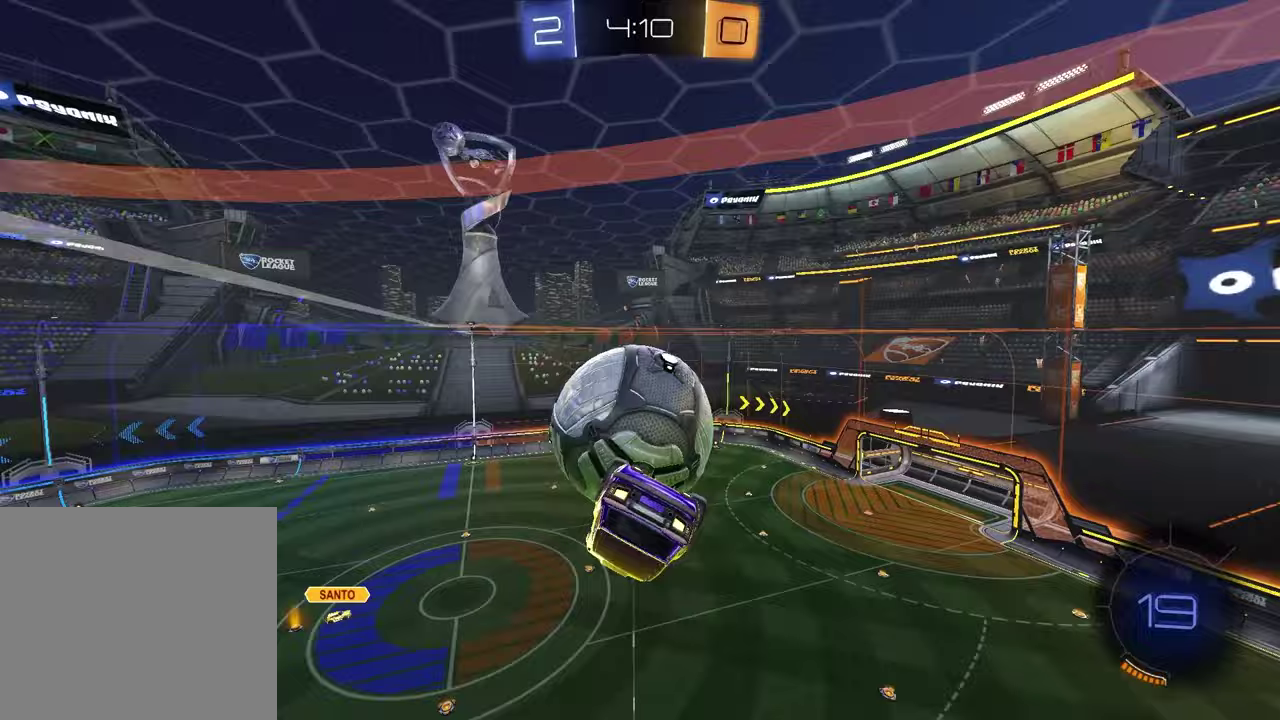
{"buttons": [], "left_stick": "up-right", "right_stick": "center", "events": [[33, "left_stick", "up"], [117, "L1", "up"], [233, "left_stick", "up-right"], [300, "SQUARE", "down"], [400, "R2", "up"], [433, "SQUARE", "up"]]}
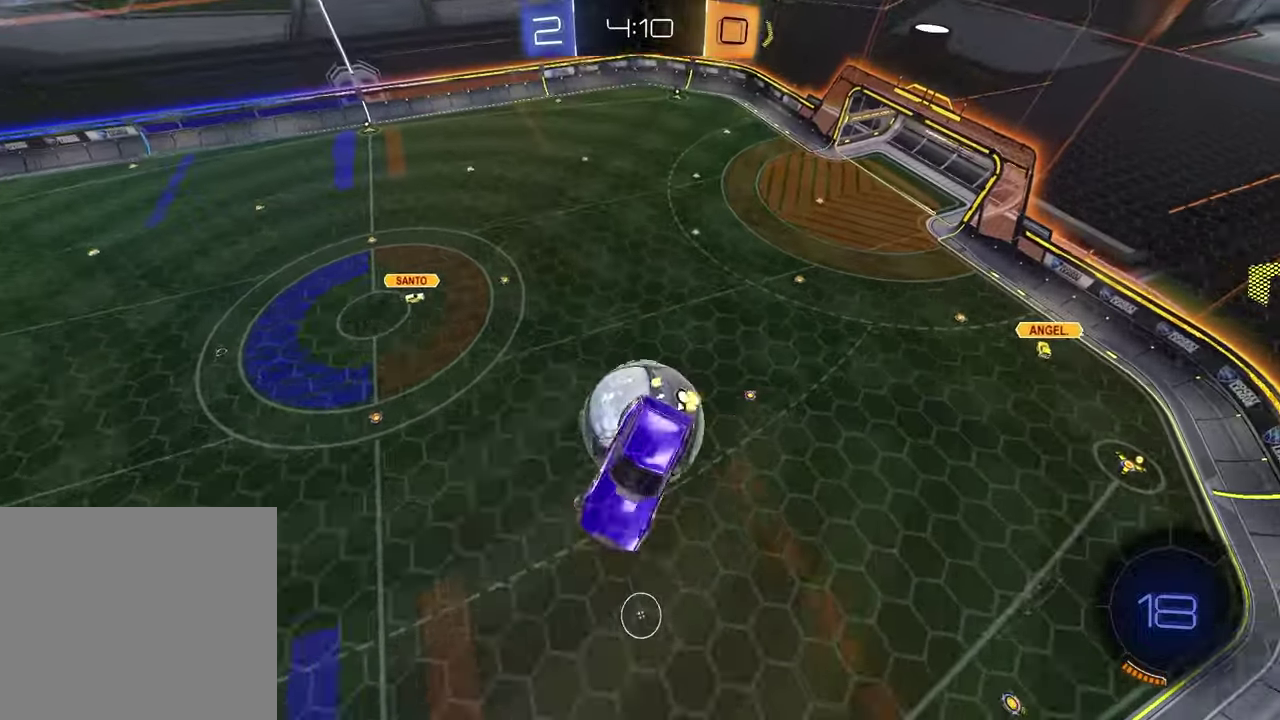
{"buttons": ["SQUARE"], "left_stick": "up-left", "right_stick": "center", "events": [[167, "left_stick", "down-left"], [317, "SQUARE", "down"], [333, "left_stick", "up"], [417, "left_stick", "up-left"]]}
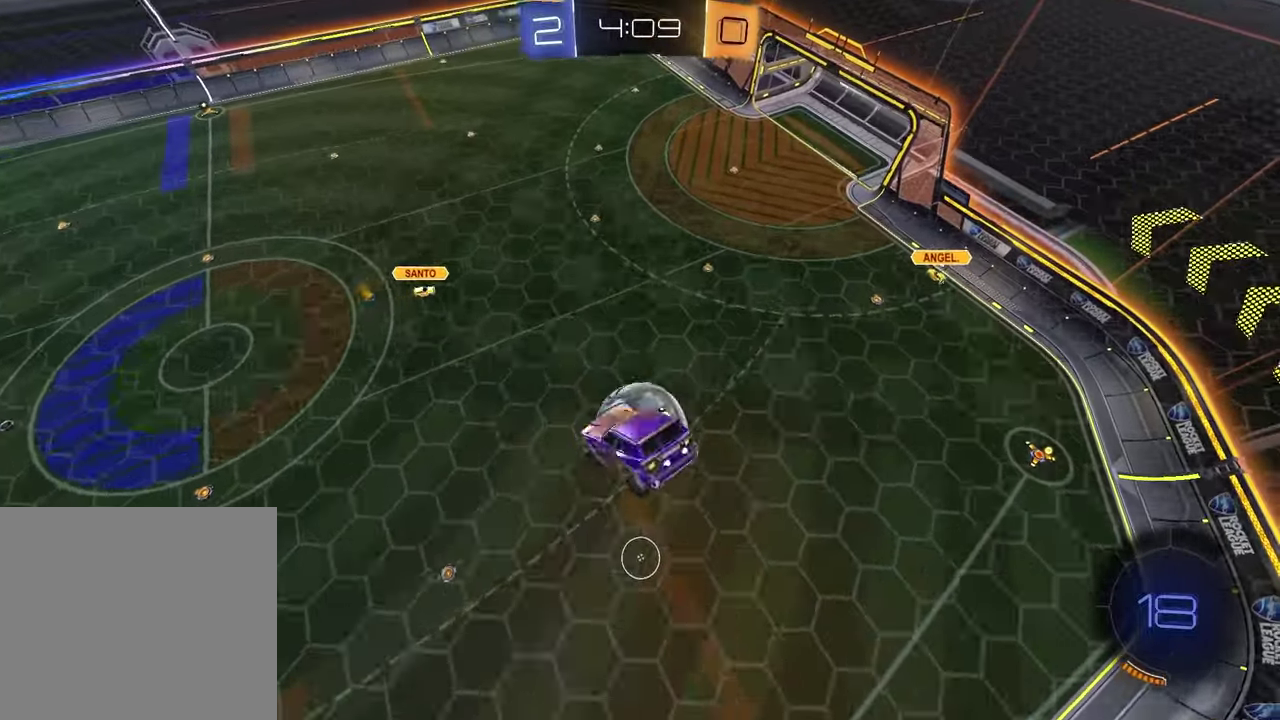
{"buttons": ["SQUARE", "R1"], "left_stick": "left", "right_stick": "center", "events": [[33, "SQUARE", "up"], [33, "left_stick", "up"], [183, "R1", "down"], [183, "SQUARE", "down"], [217, "left_stick", "down"], [267, "left_stick", "down-left"], [450, "left_stick", "left"]]}
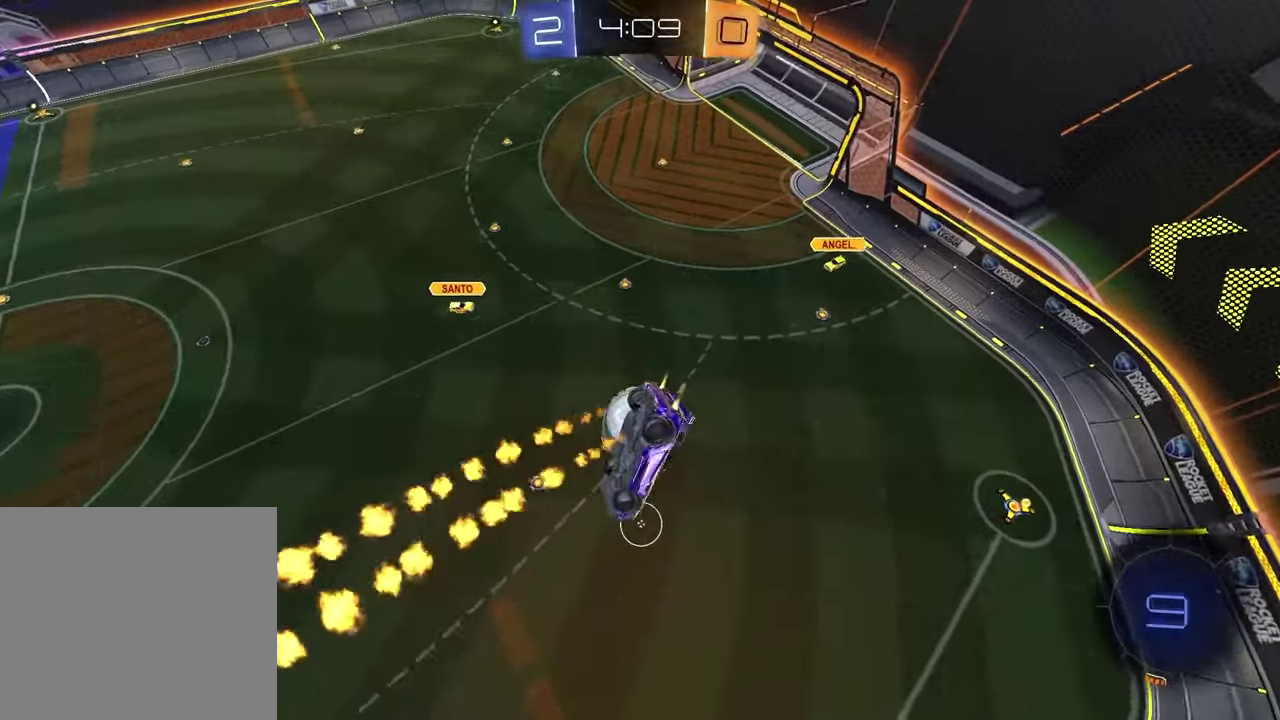
{"buttons": ["SQUARE", "R1"], "left_stick": "down-right", "right_stick": "center", "events": [[117, "left_stick", "up-left"], [250, "left_stick", "up"], [267, "R1", "up"], [367, "R1", "down"], [417, "left_stick", "down-right"]]}
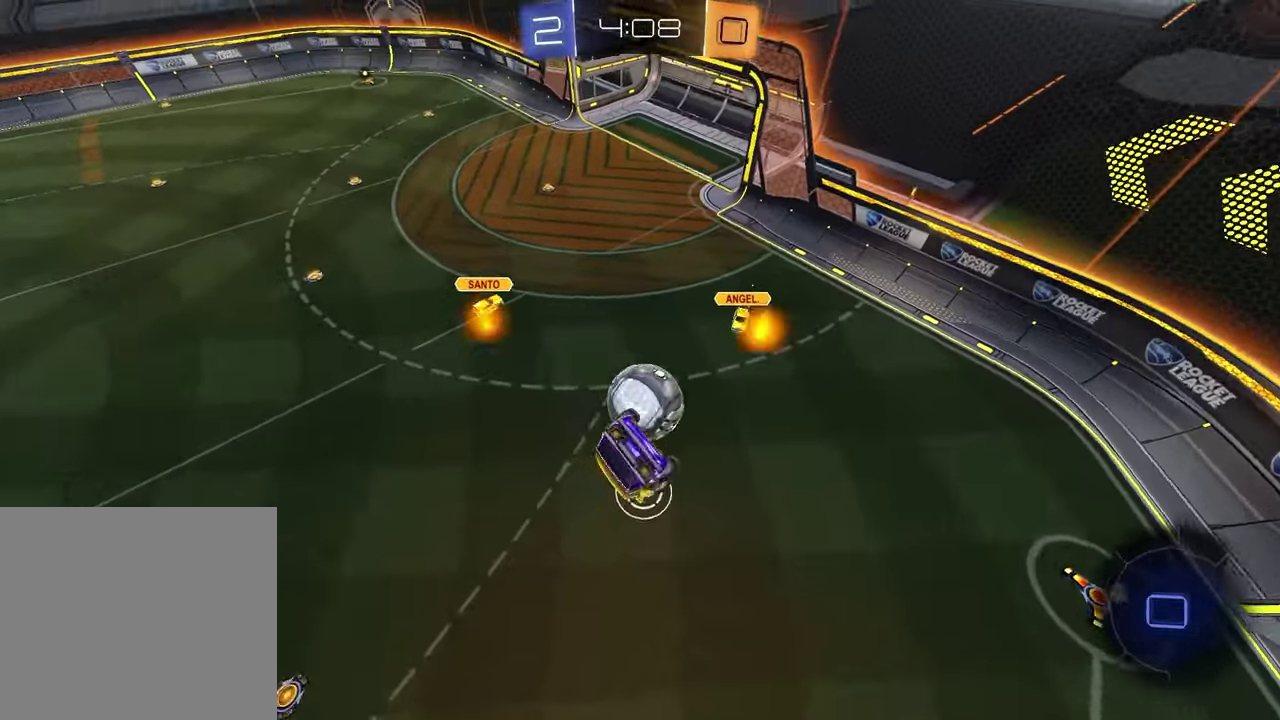
{"buttons": ["R2"], "left_stick": "center", "right_stick": "center", "events": [[217, "L1", "down"], [250, "SQUARE", "up"], [267, "R1", "up"], [300, "R2", "down"], [300, "left_stick", "center"], [367, "L1", "up"]]}
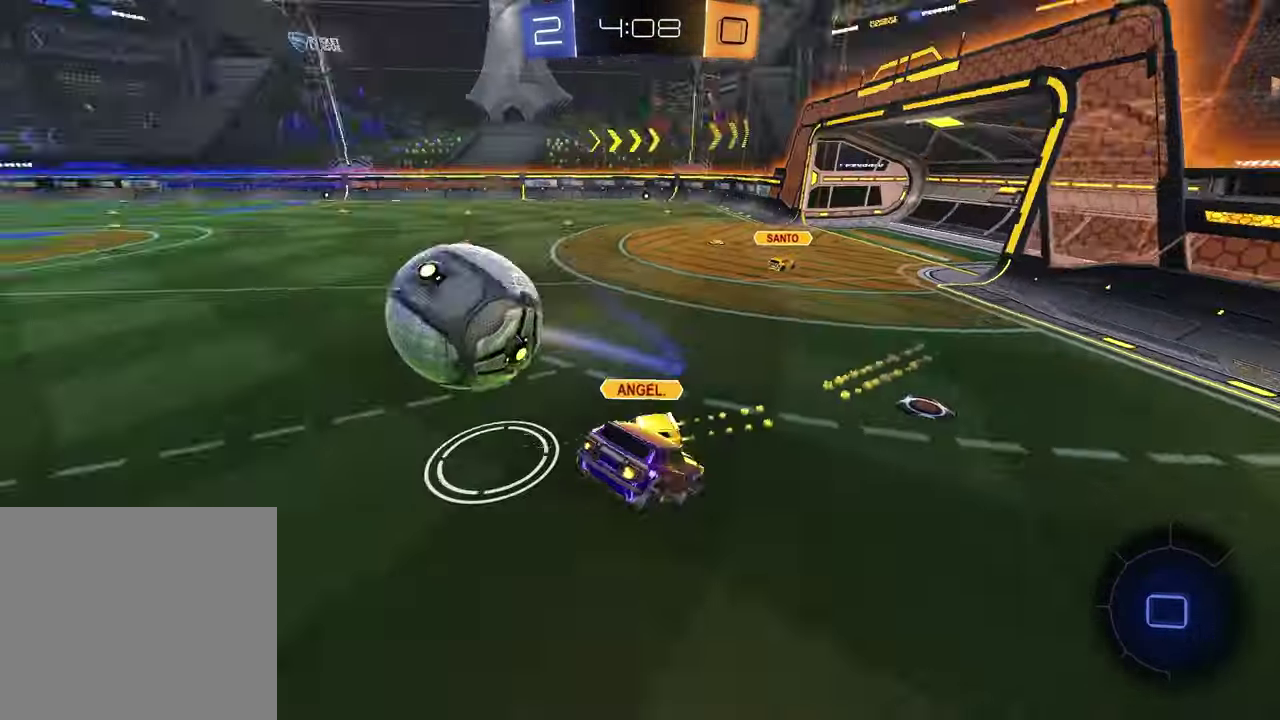
{"buttons": ["R2"], "left_stick": "left", "right_stick": "center", "events": [[183, "left_stick", "left"]]}
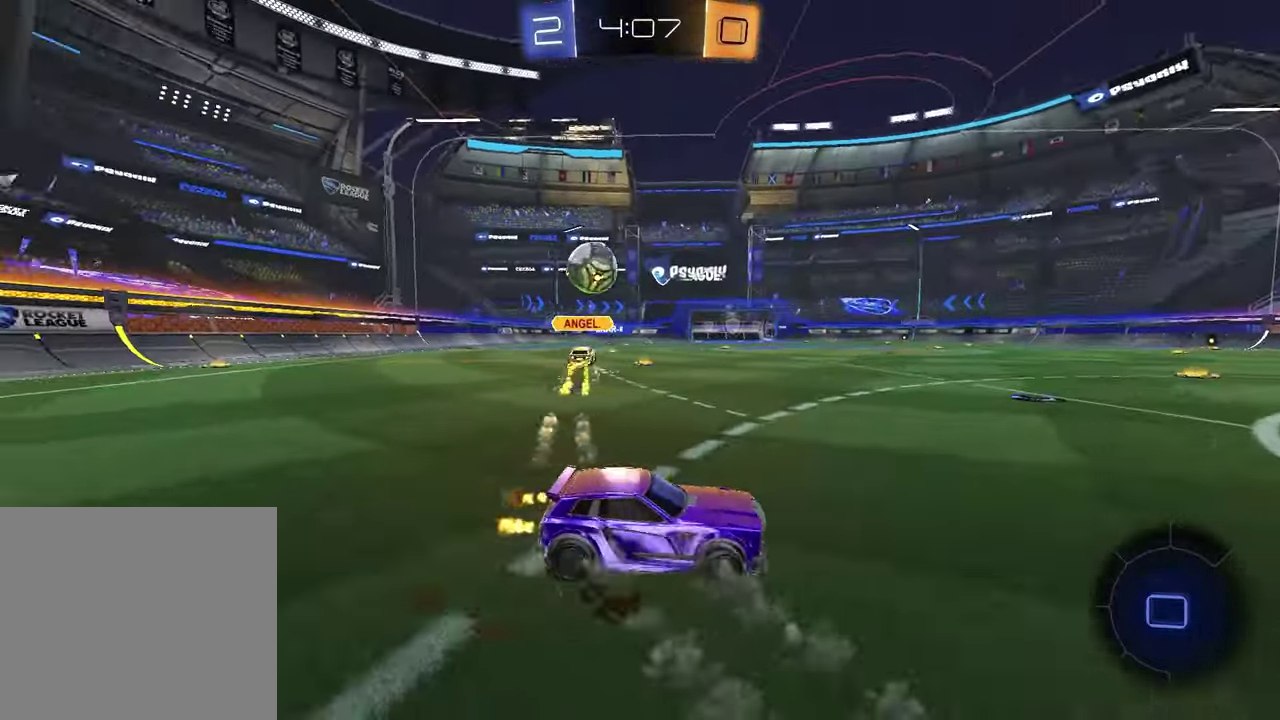
{"buttons": ["R2"], "left_stick": "left", "right_stick": "center", "events": []}
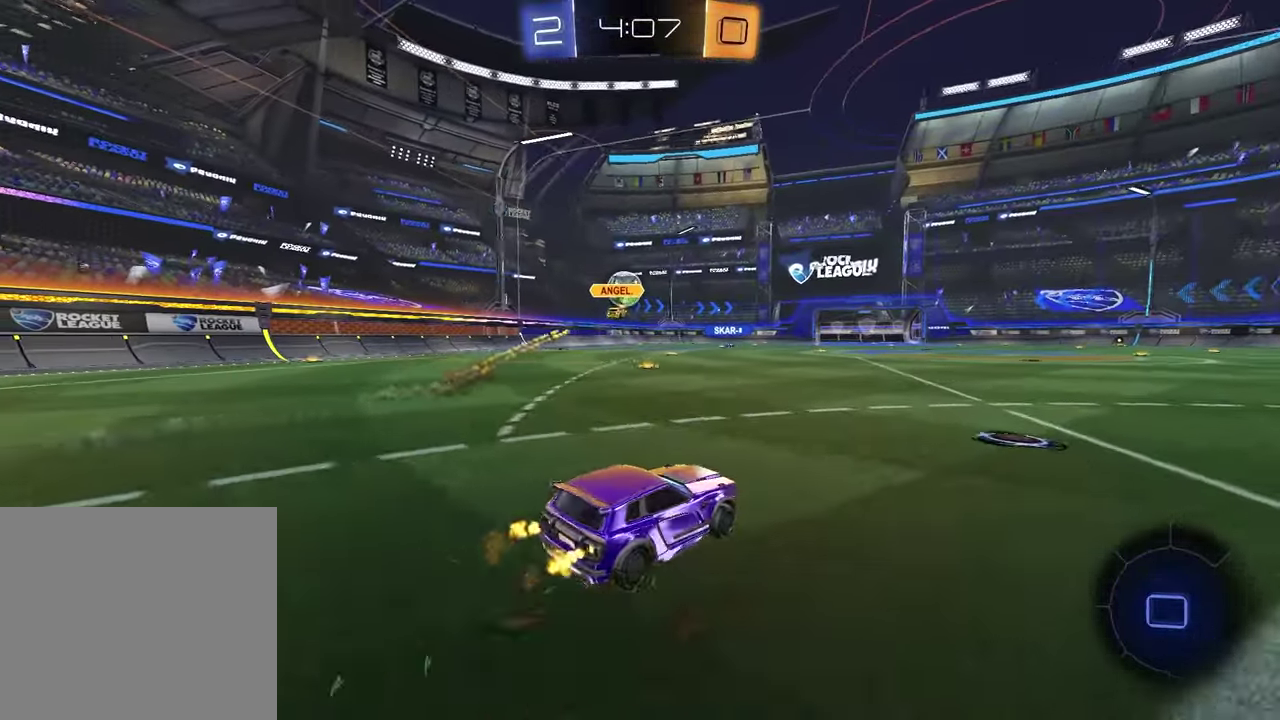
{"buttons": ["R2"], "left_stick": "down-right", "right_stick": "center", "events": [[117, "left_stick", "up"], [167, "CROSS", "down"], [200, "left_stick", "up-left"], [267, "left_stick", "left"], [367, "left_stick", "down"], [400, "CROSS", "up"], [467, "left_stick", "down-right"]]}
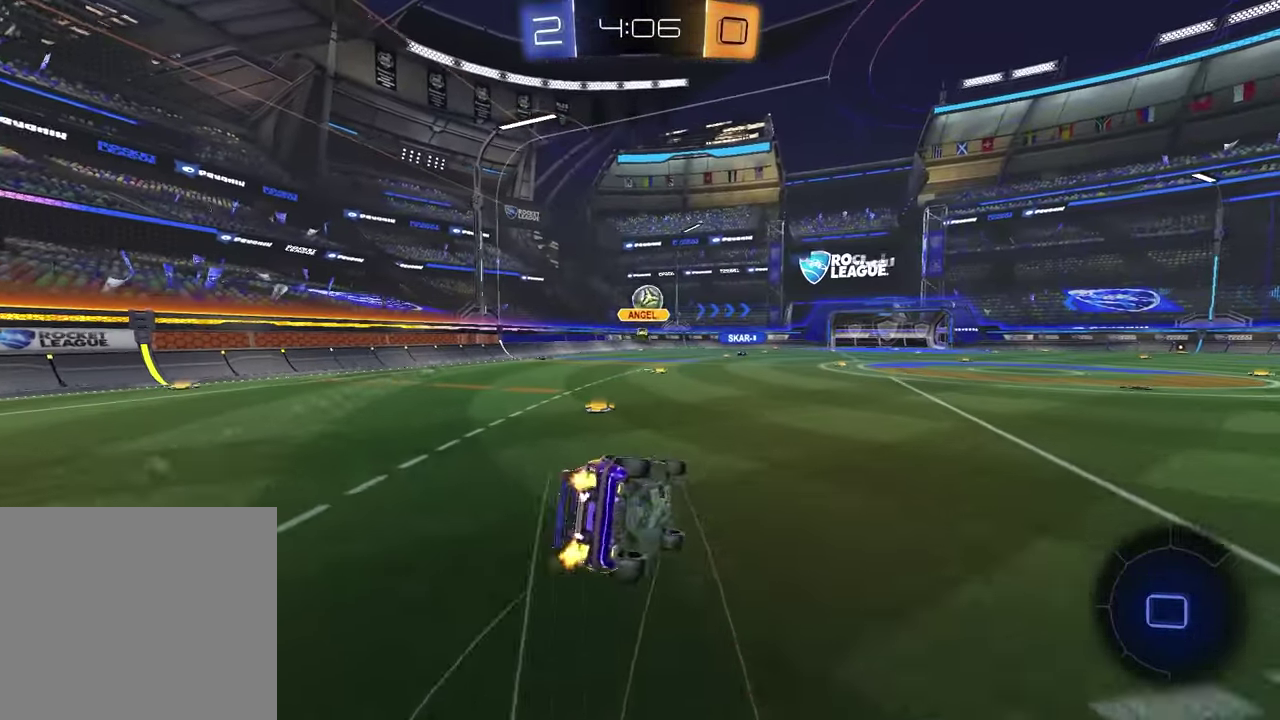
{"buttons": ["L1"], "left_stick": "left", "right_stick": "center"}
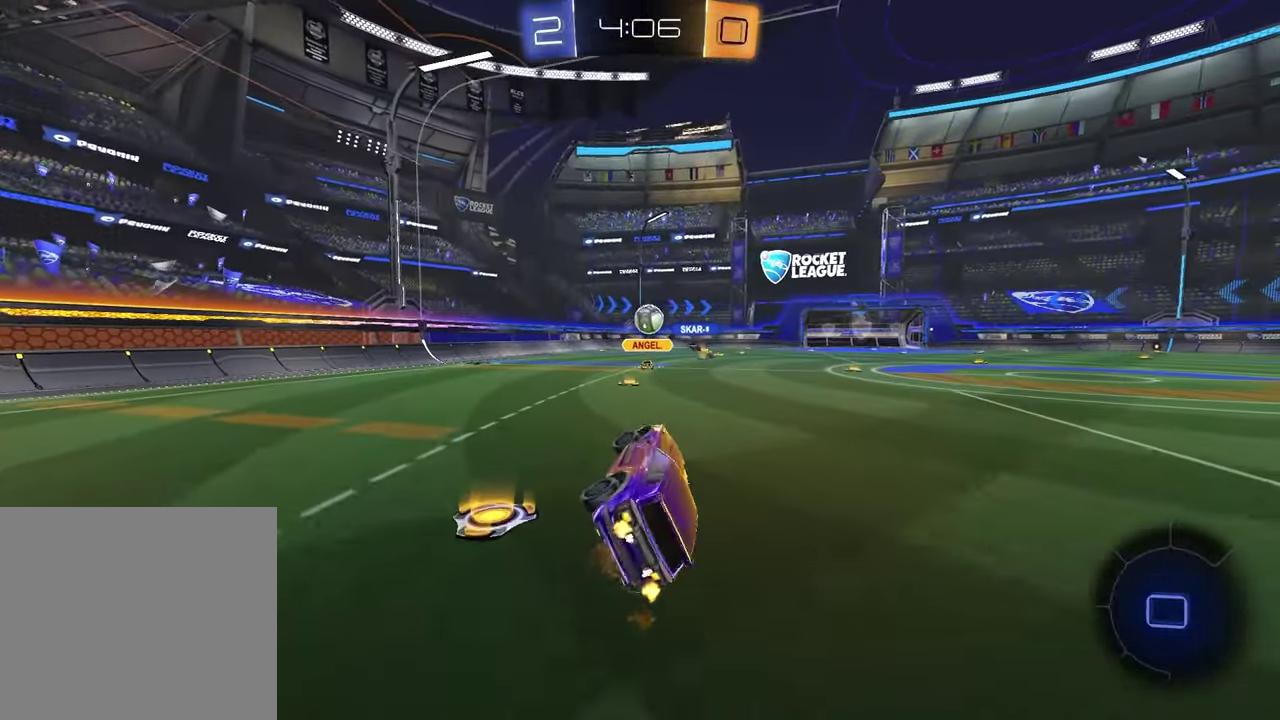
{"buttons": ["R1", "R2"], "left_stick": "right", "right_stick": "center"}
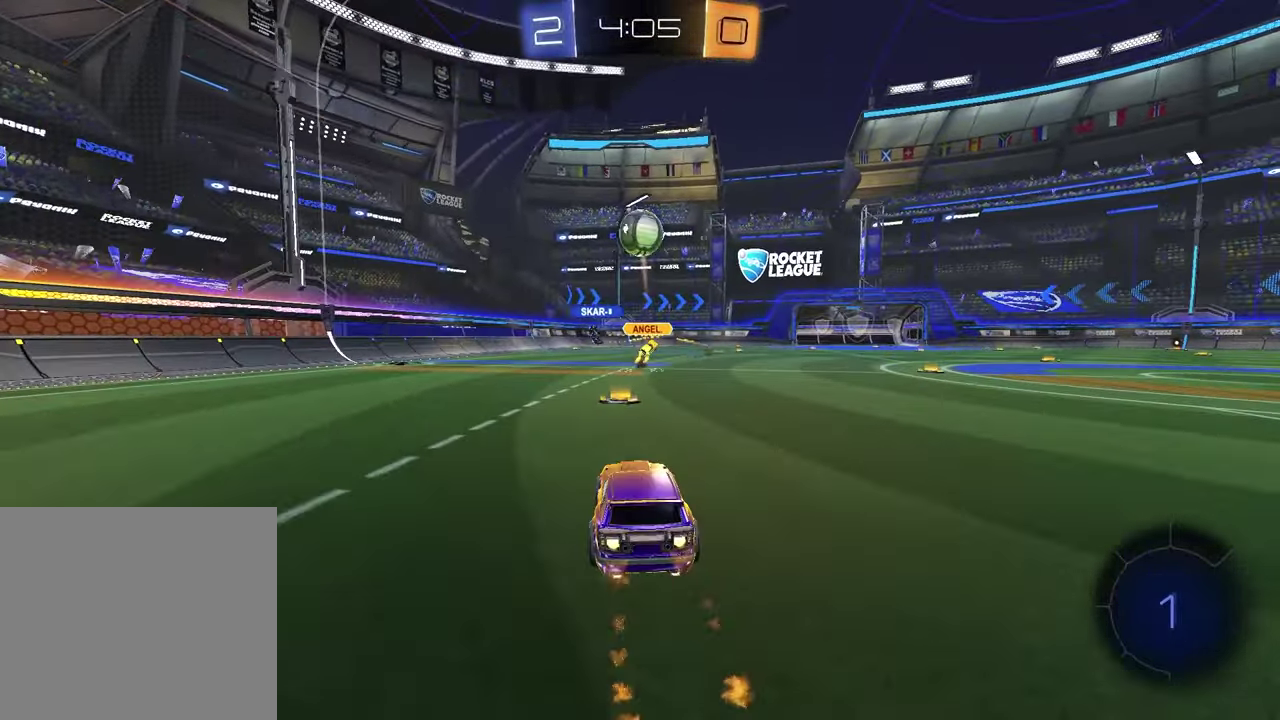
{"buttons": ["R2"], "left_stick": "center", "right_stick": "center", "events": [[67, "R1", "up"], [167, "left_stick", "left"], [333, "left_stick", "center"], [383, "TRIANGLE", "down"], [500, "TRIANGLE", "up"]]}
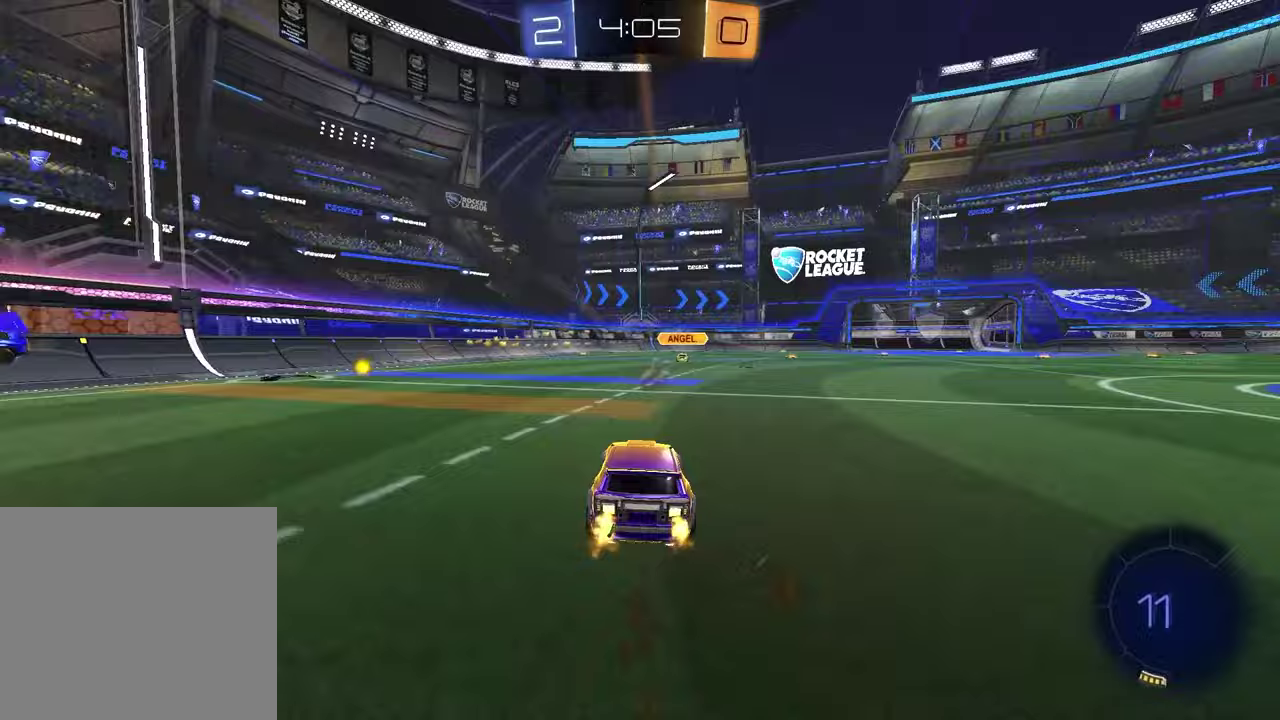
{"buttons": ["R2"], "left_stick": "right", "right_stick": "center", "events": [[50, "left_stick", "up-right"], [200, "left_stick", "right"], [267, "TRIANGLE", "down"], [317, "L1", "down"], [383, "TRIANGLE", "up"], [467, "L1", "up"]]}
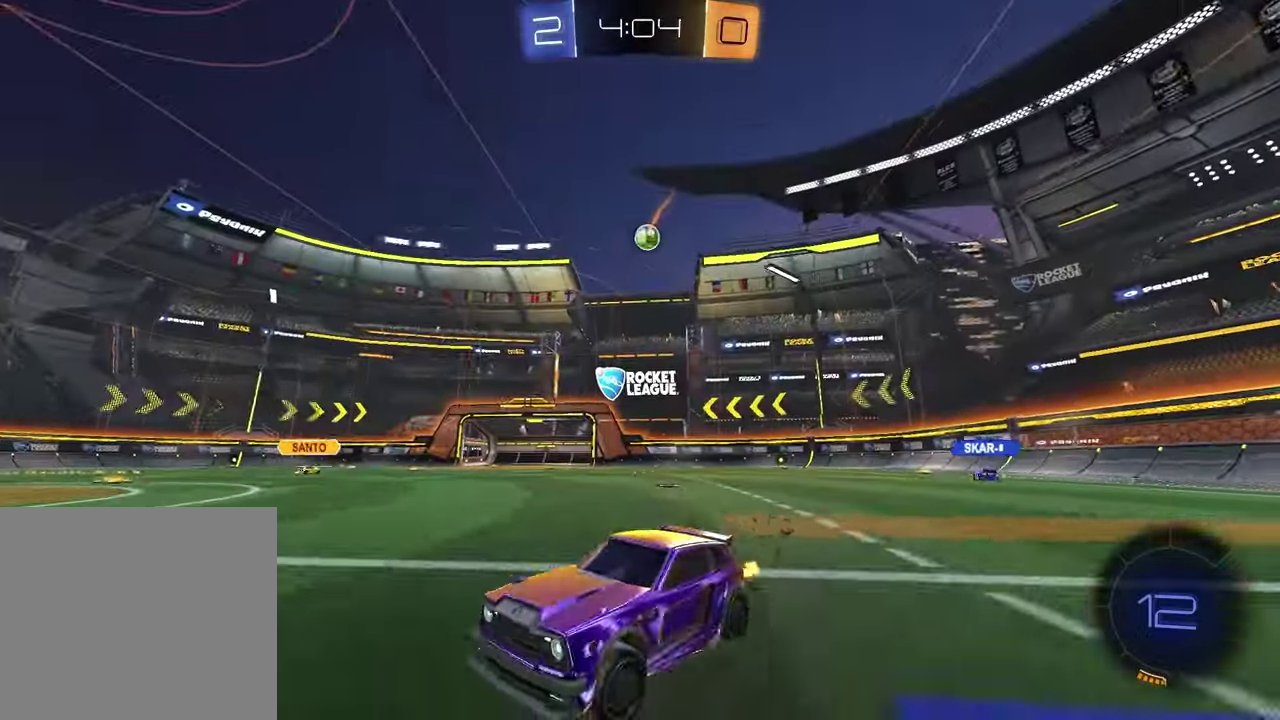
{"buttons": ["R2"], "left_stick": "center", "right_stick": "center", "events": [[450, "left_stick", "center"]]}
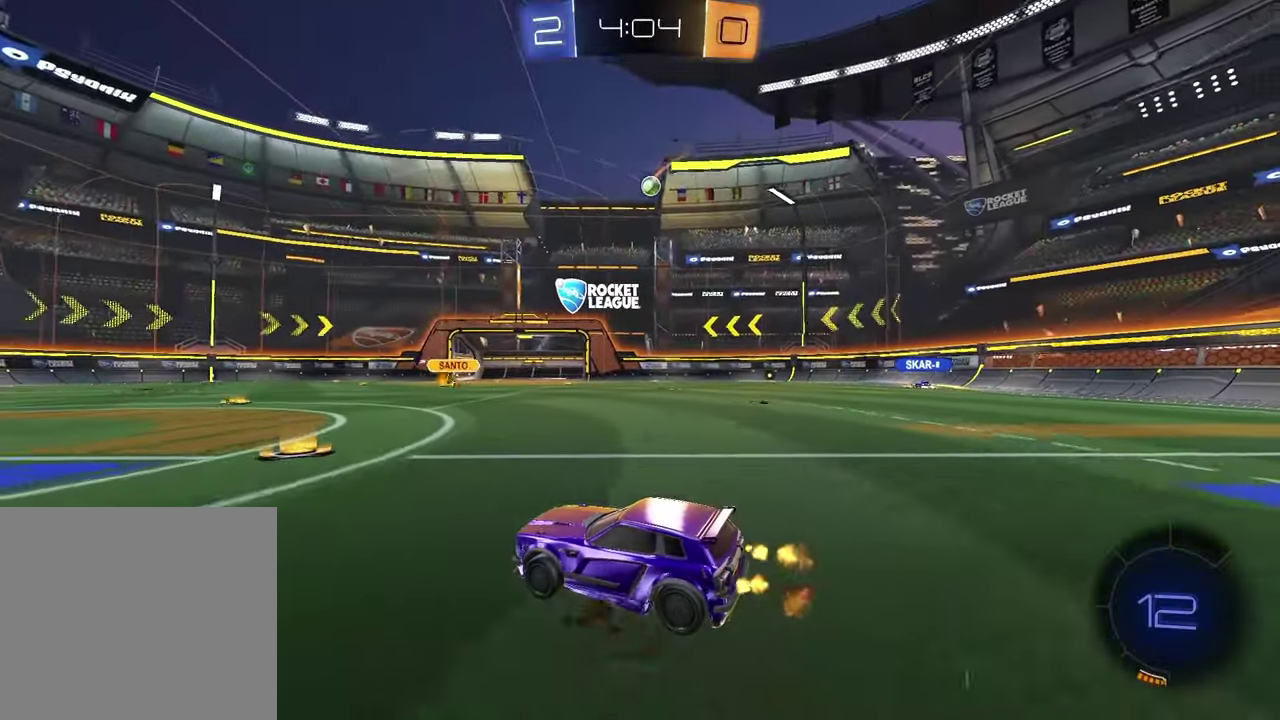
{"buttons": ["R2"], "left_stick": "left", "right_stick": "center", "events": [[467, "left_stick", "left"]]}
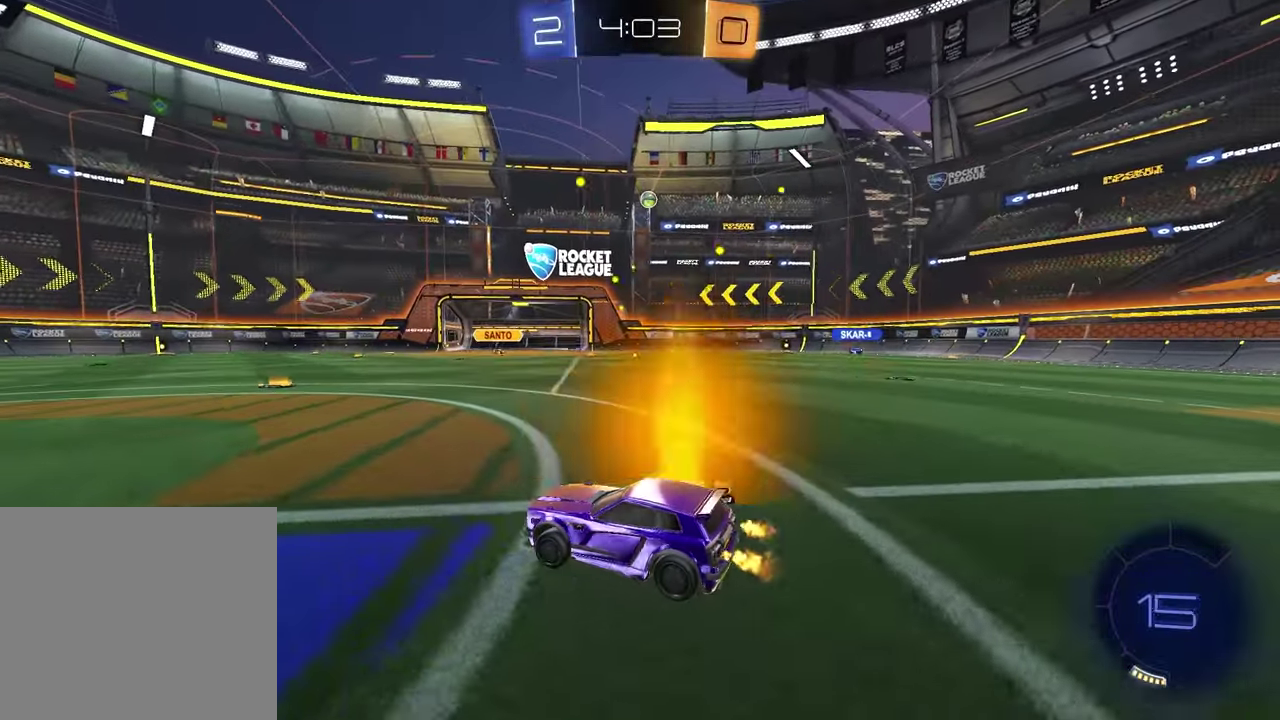
{"buttons": ["R2"], "left_stick": "right", "right_stick": "center", "events": [[133, "left_stick", "center"], [200, "left_stick", "right"]]}
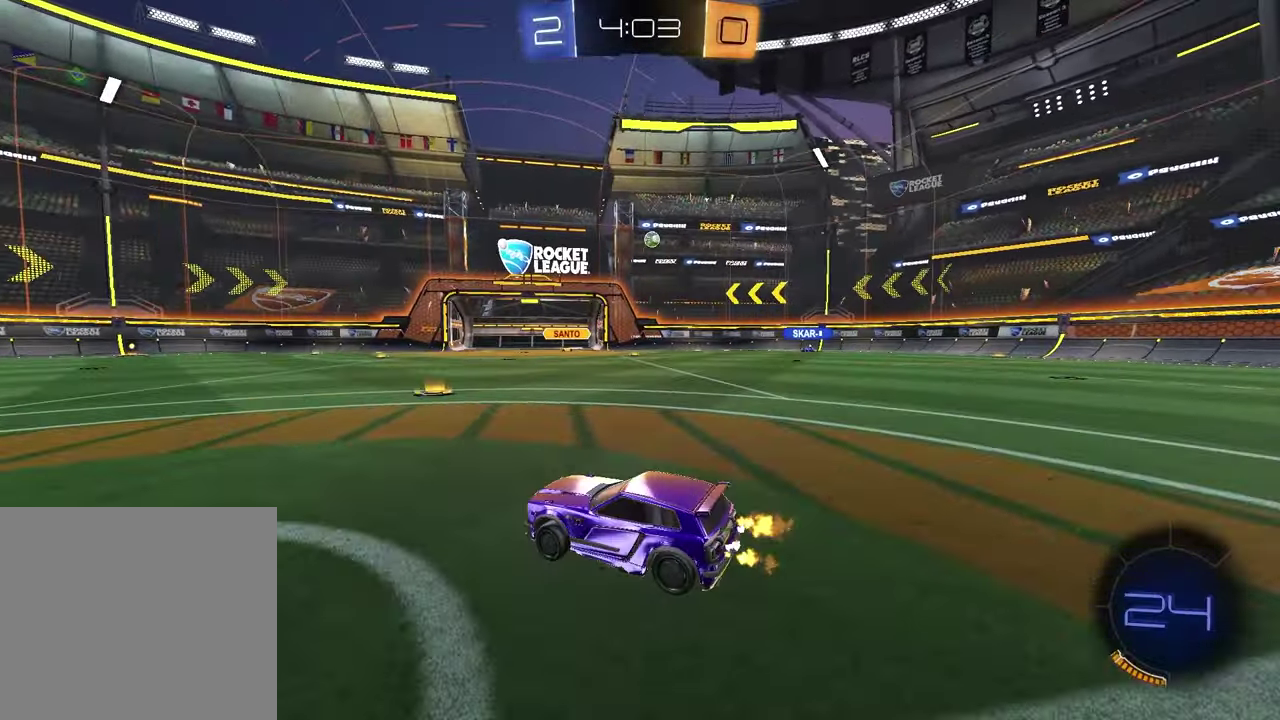
{"buttons": ["R2"], "left_stick": "right", "right_stick": "center", "events": [[33, "left_stick", "center"], [200, "left_stick", "right"], [217, "L1", "down"], [250, "R2", "up"], [367, "L1", "up"], [383, "R2", "down"]]}
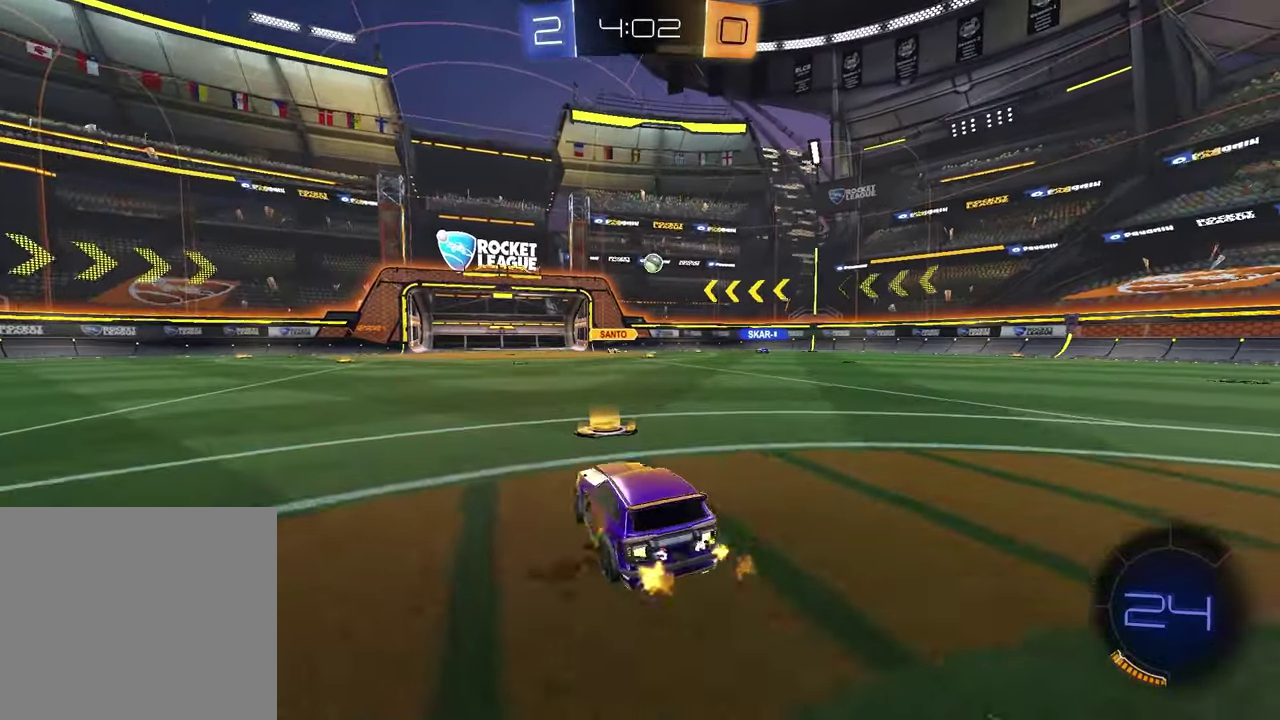
{"buttons": ["R2"], "left_stick": "right", "right_stick": "center", "events": []}
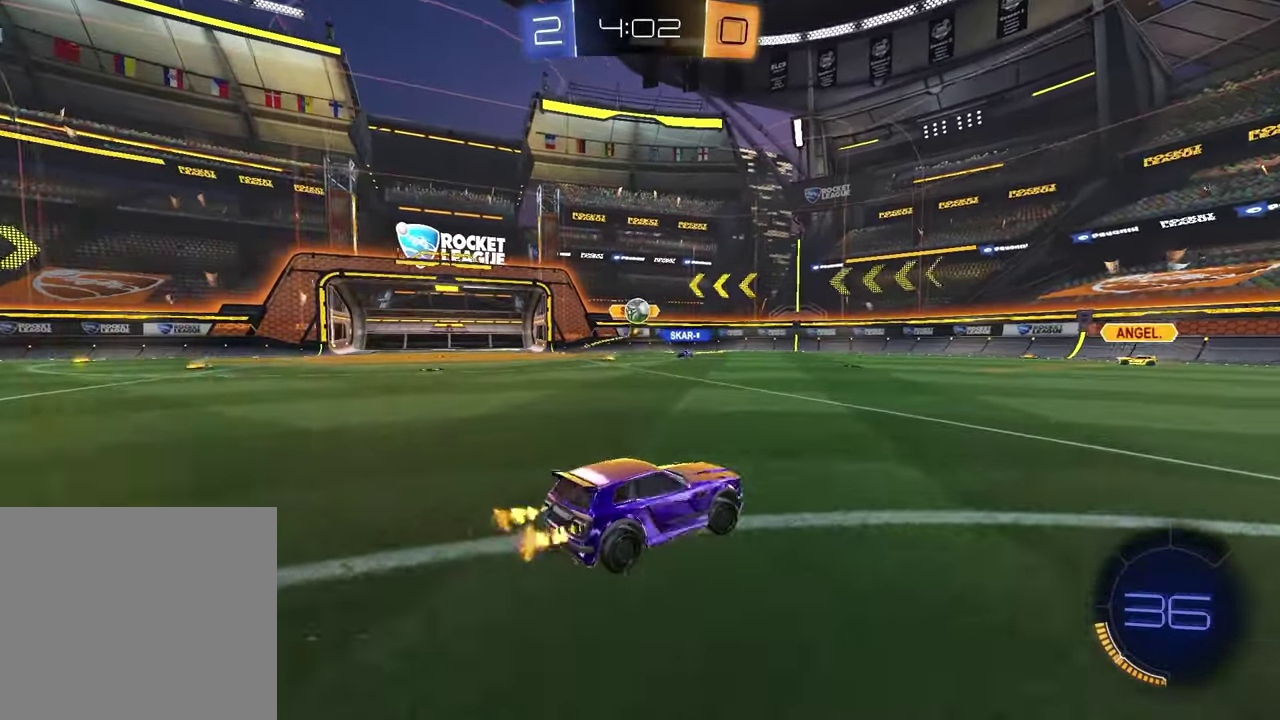
{"buttons": ["R2"], "left_stick": "down-left", "right_stick": "center", "events": [[250, "R2", "up"], [283, "left_stick", "left"], [300, "L2", "down"], [433, "R2", "down"], [483, "L2", "up"], [483, "left_stick", "down-left"]]}
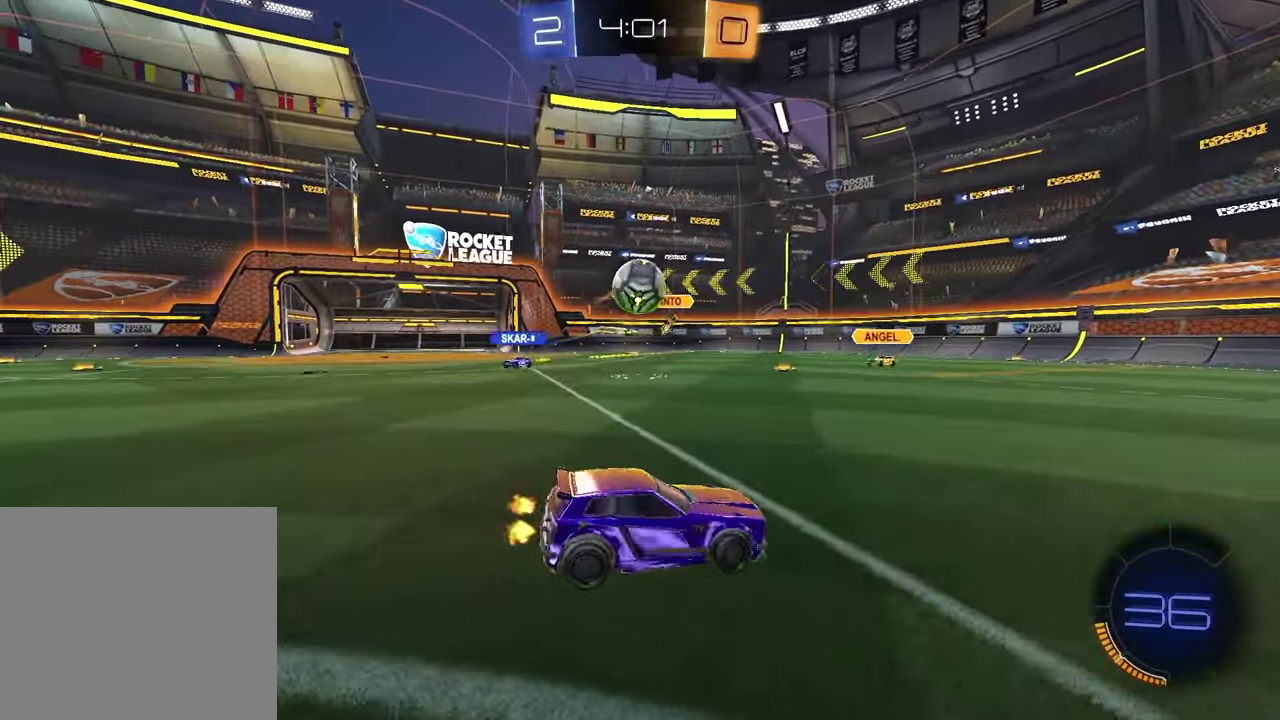
{"buttons": ["R1", "R2"], "left_stick": "down", "right_stick": "center"}
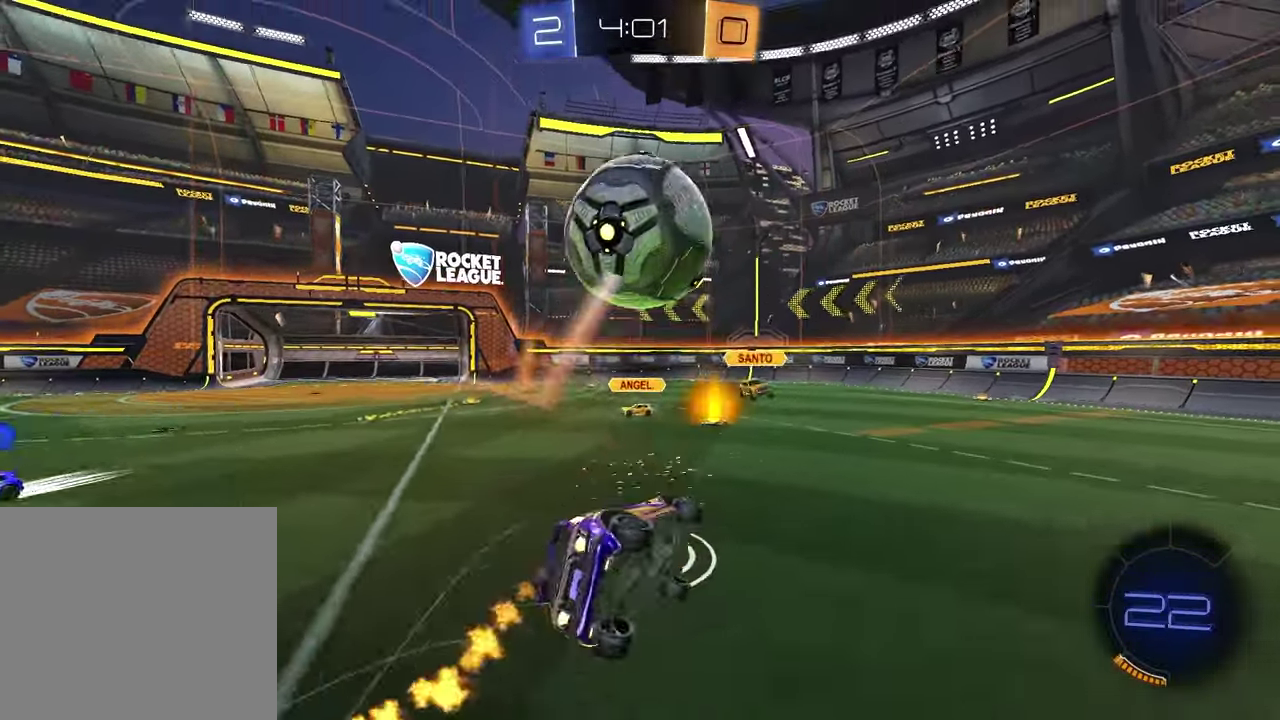
{"buttons": ["L1", "R2"], "left_stick": "down-left", "right_stick": "center", "events": [[83, "left_stick", "right"], [200, "TRIANGLE", "down"], [250, "L1", "down"], [300, "left_stick", "down-left"], [317, "TRIANGLE", "up"], [333, "R1", "up"]]}